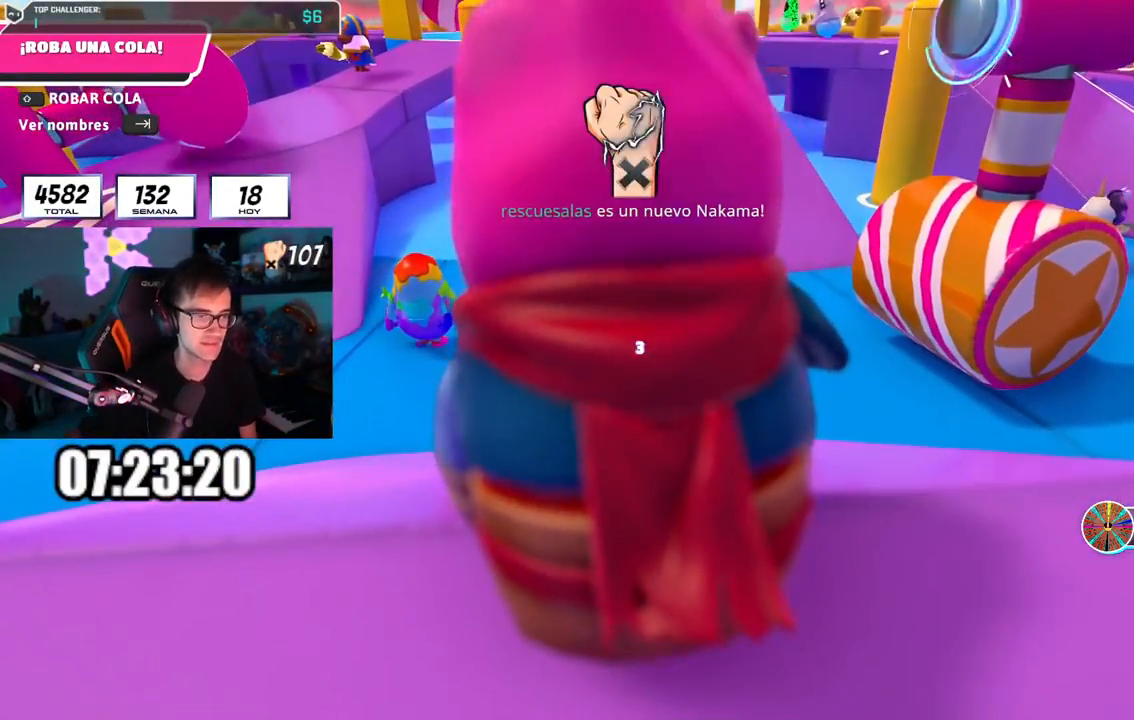
Gameplay with a controller (PlayStation layout); each line is a JSON object with the inputs held at the frame after it. "events" lists button and stick changes between this image and that frame as [ms after this image, input, new state], when the widget could be followed in between.
{"buttons": [], "left_stick": "up", "right_stick": "center", "events": [[451, "left_stick", "up"]]}
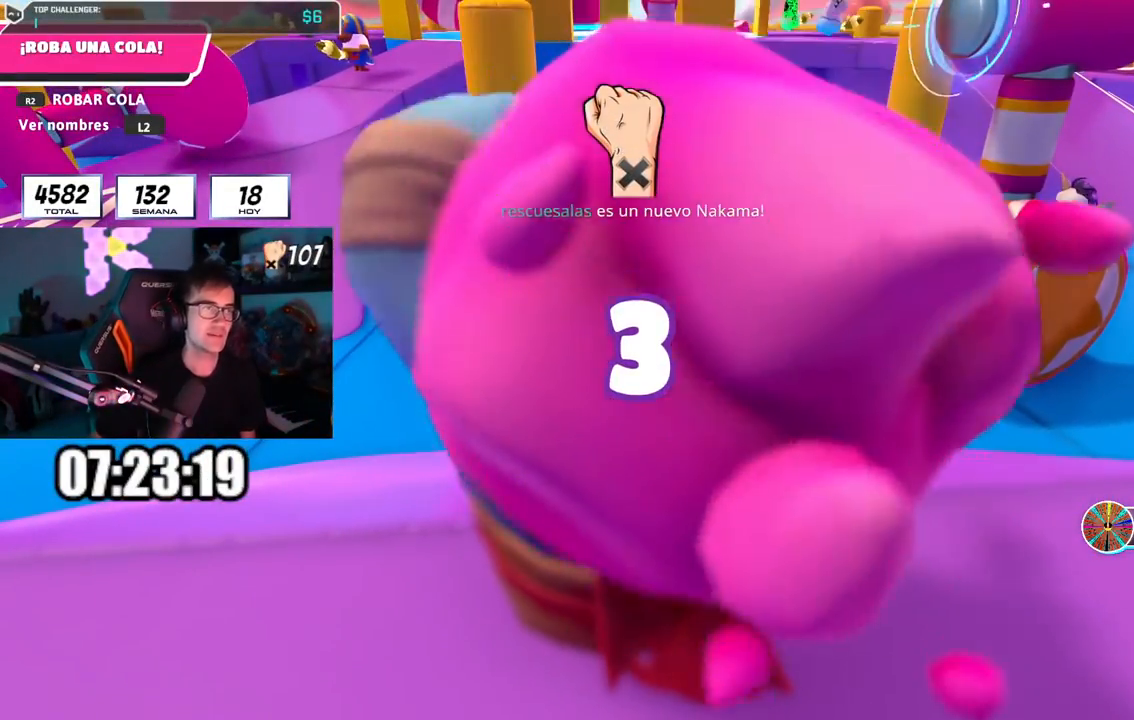
{"buttons": [], "left_stick": "up", "right_stick": "down-left", "events": [[450, "right_stick", "down-left"]]}
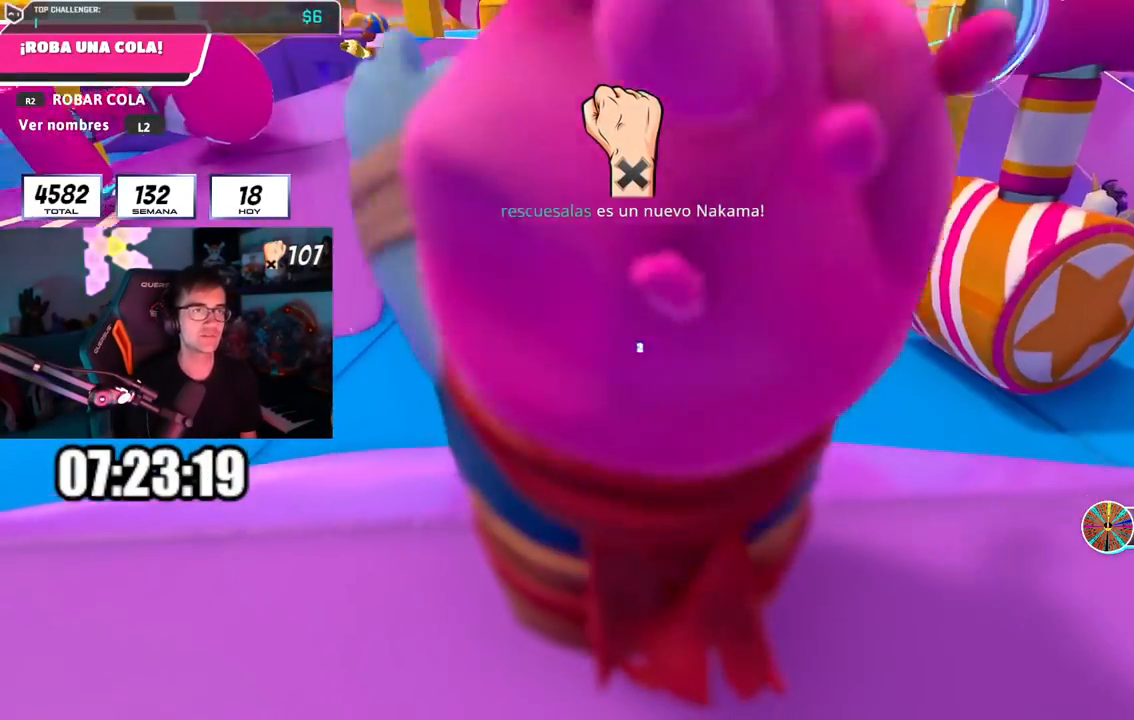
{"buttons": [], "left_stick": "up", "right_stick": "center", "events": [[67, "right_stick", "center"], [317, "right_stick", "up-left"], [434, "right_stick", "center"]]}
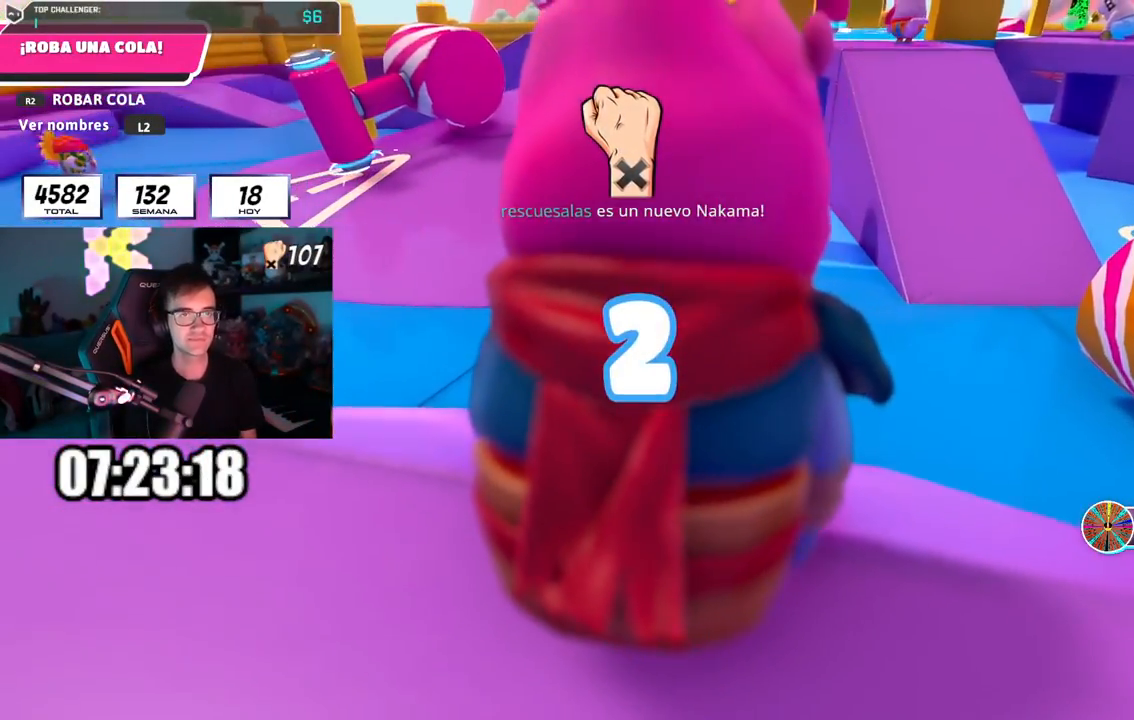
{"buttons": [], "left_stick": "up", "right_stick": "center", "events": []}
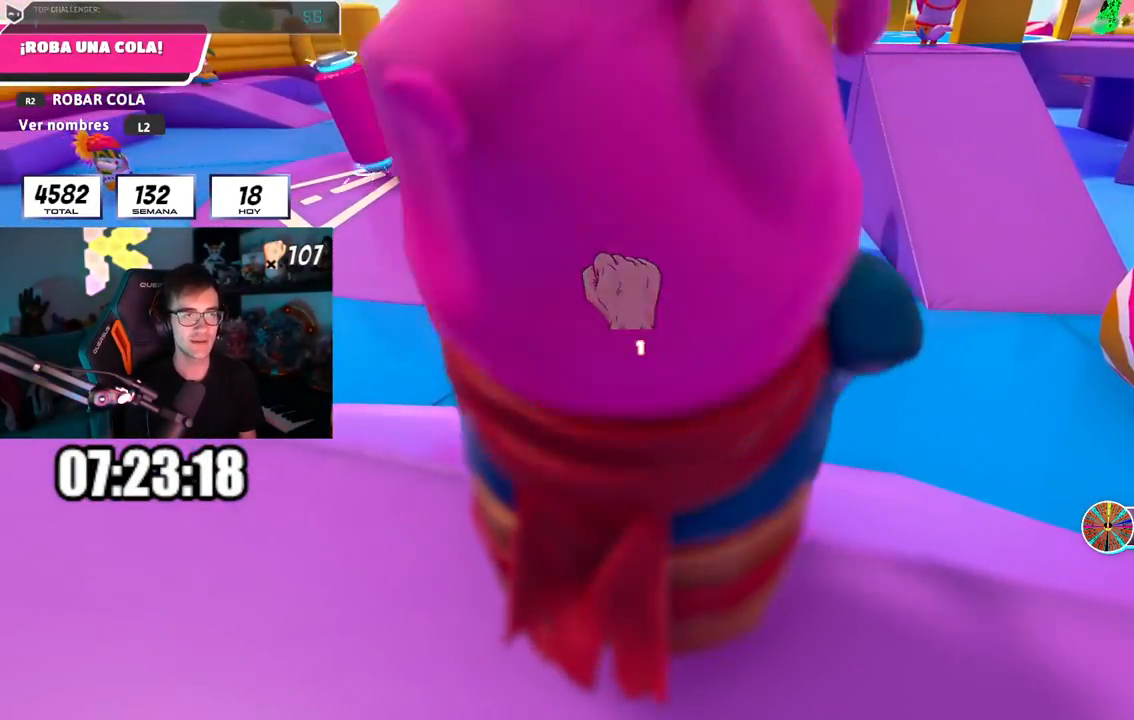
{"buttons": [], "left_stick": "up", "right_stick": "center", "events": []}
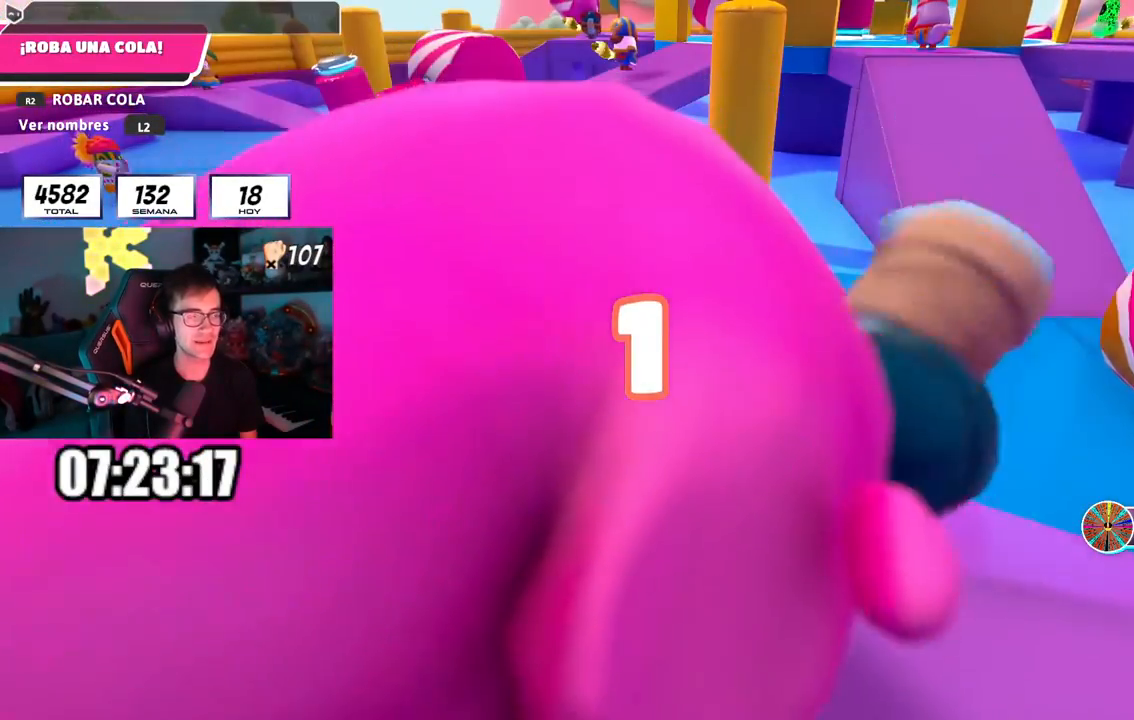
{"buttons": [], "left_stick": "up", "right_stick": "center", "events": []}
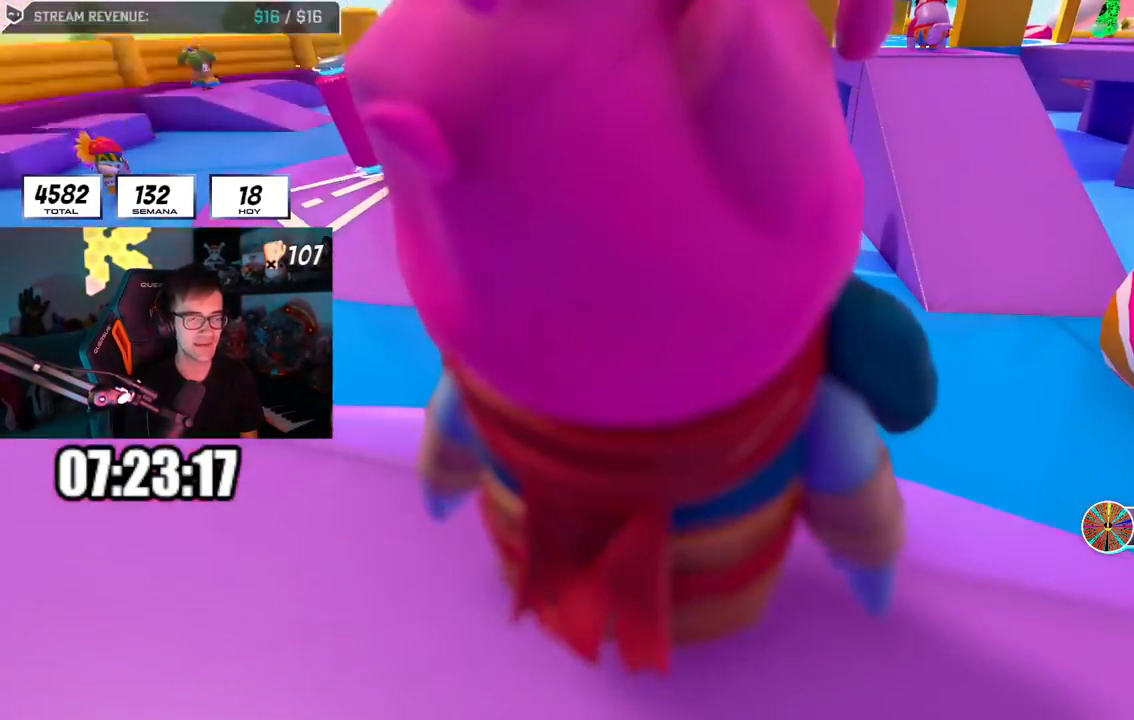
{"buttons": [], "left_stick": "up", "right_stick": "center", "events": [[400, "right_stick", "down"], [500, "right_stick", "center"]]}
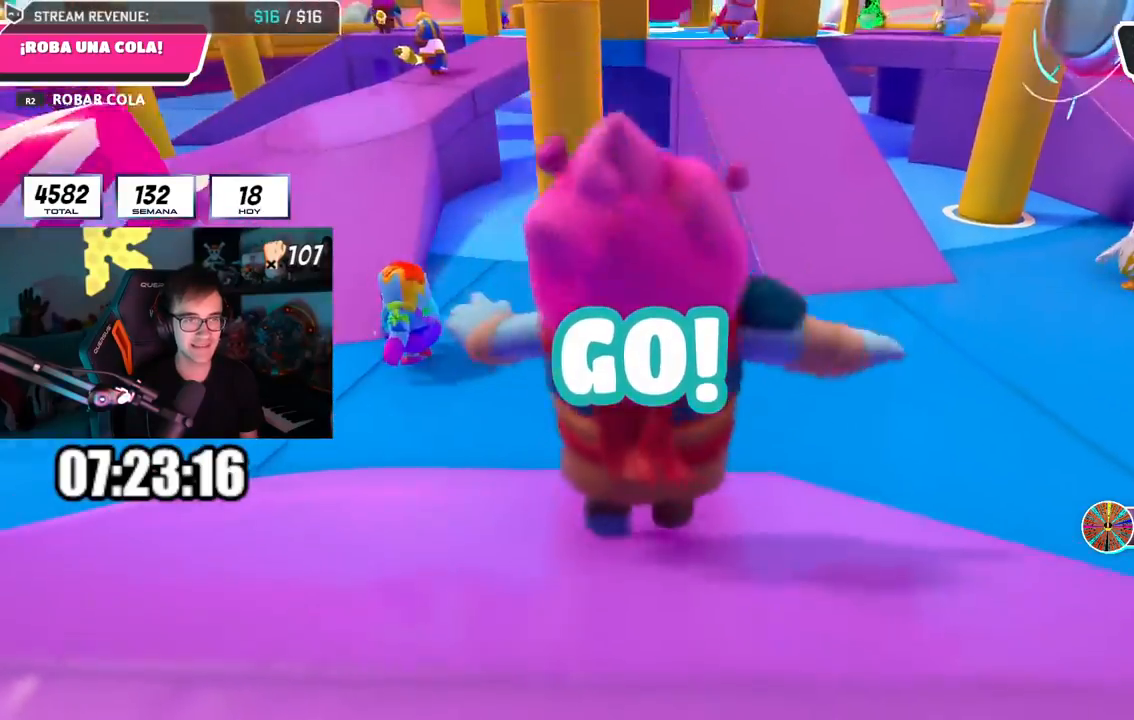
{"buttons": [], "left_stick": "up", "right_stick": "center", "events": []}
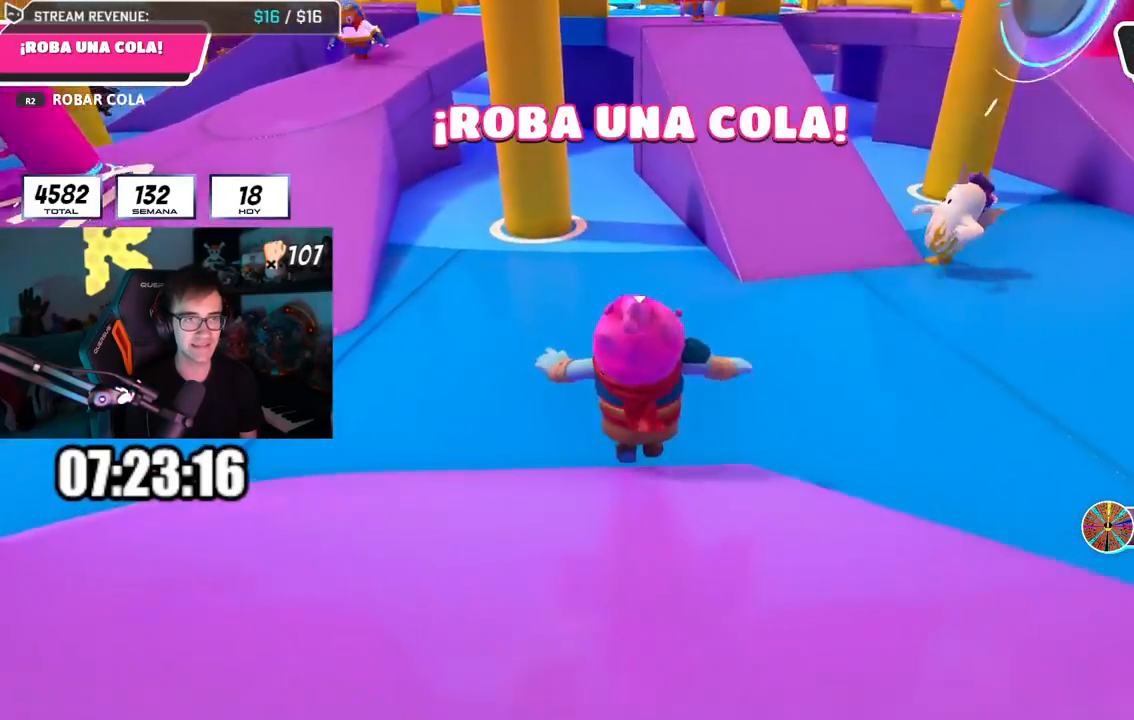
{"buttons": [], "left_stick": "up", "right_stick": "center", "events": [[33, "right_stick", "down"], [233, "right_stick", "center"]]}
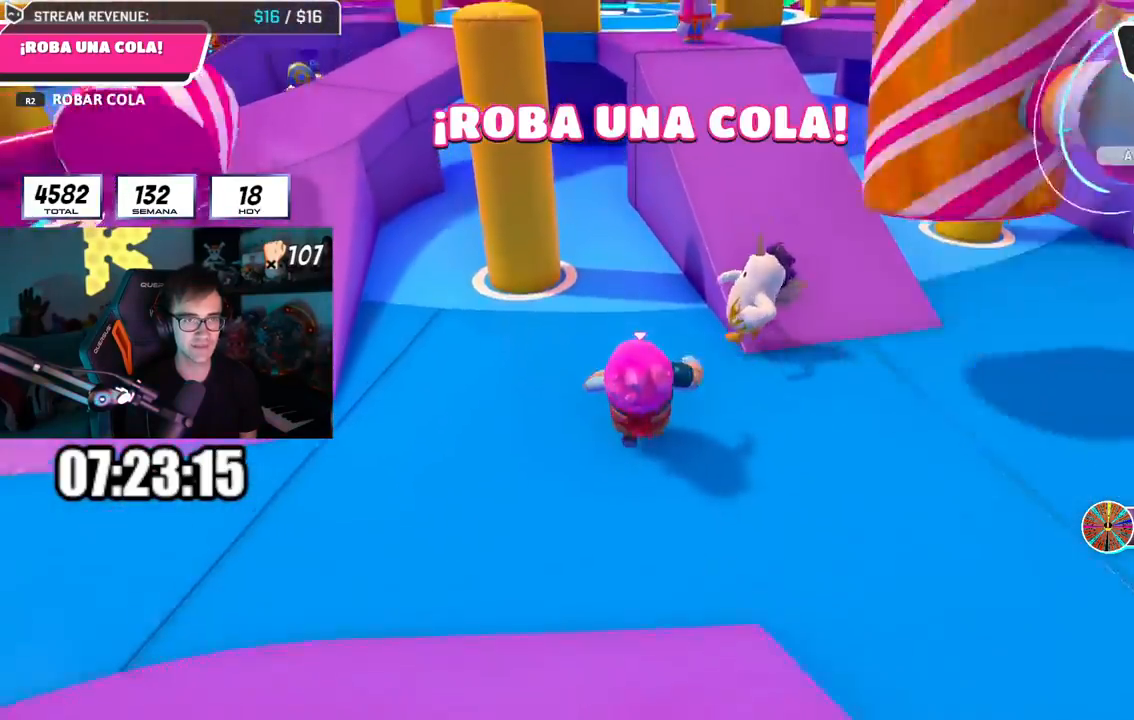
{"buttons": [], "left_stick": "up-right", "right_stick": "center"}
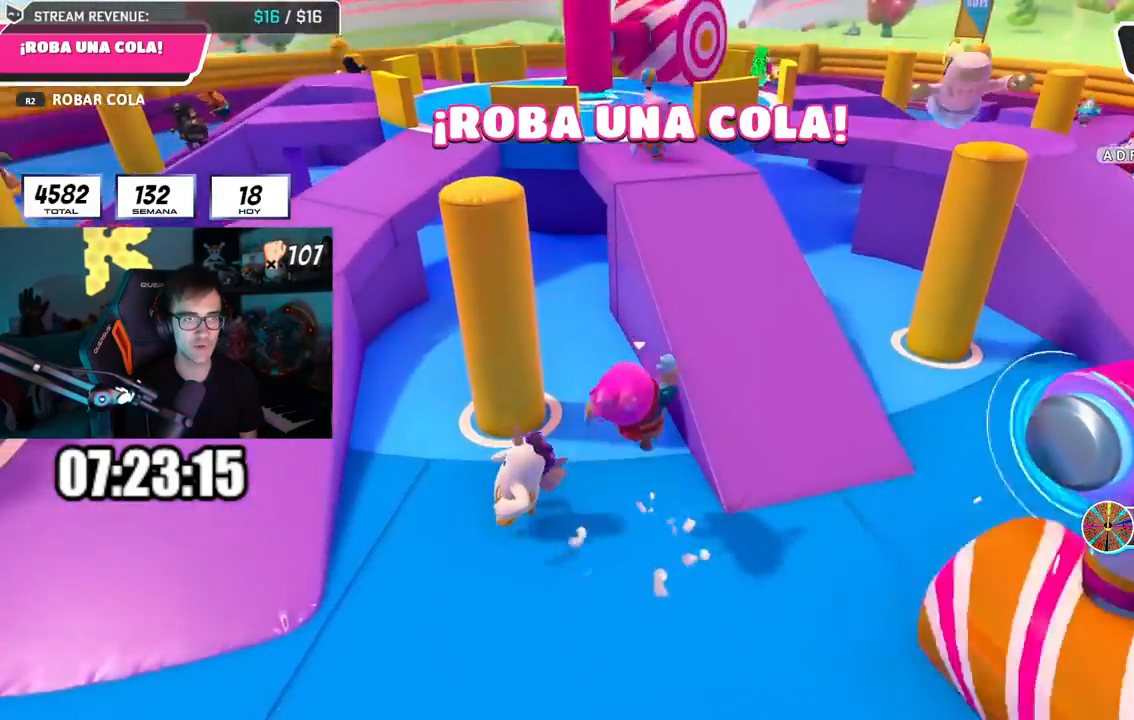
{"buttons": ["CROSS"], "left_stick": "up-right", "right_stick": "center", "events": [[117, "L1", "down"], [133, "left_stick", "left"], [200, "R1", "down"], [233, "L1", "up"], [283, "R1", "up"], [350, "left_stick", "up-right"], [400, "CROSS", "down"]]}
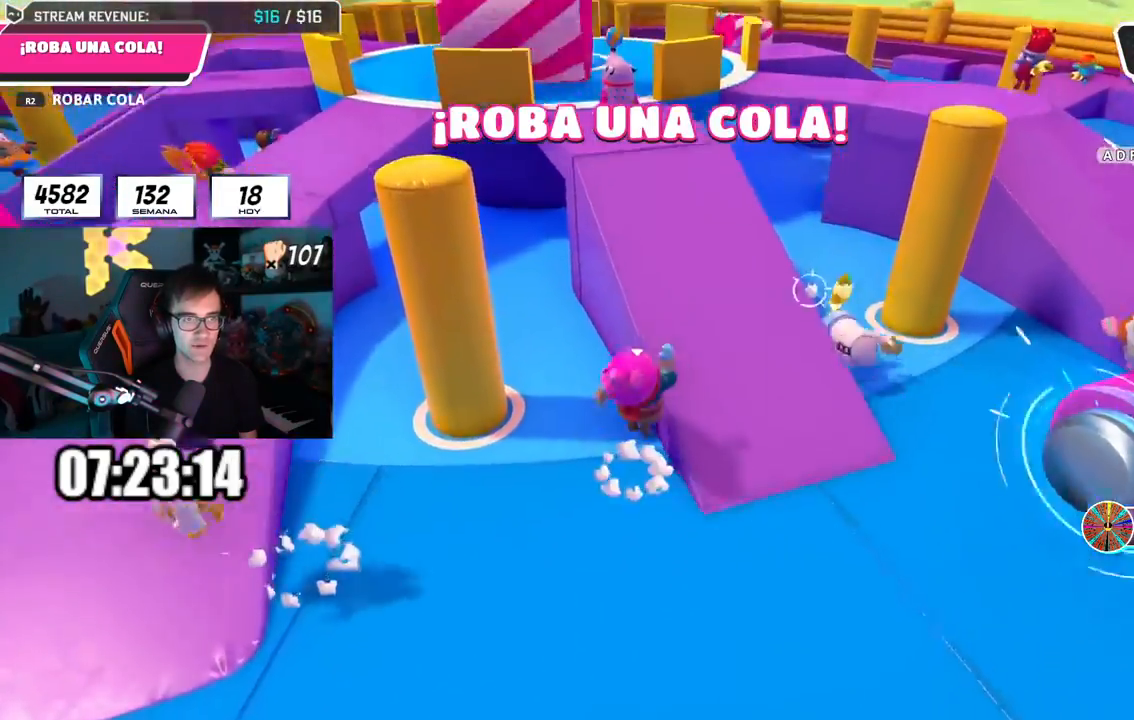
{"buttons": [], "left_stick": "up-right", "right_stick": "down", "events": [[84, "R1", "down"], [100, "CROSS", "up"], [134, "left_stick", "up"], [150, "R1", "up"], [367, "right_stick", "down"], [467, "left_stick", "up-right"]]}
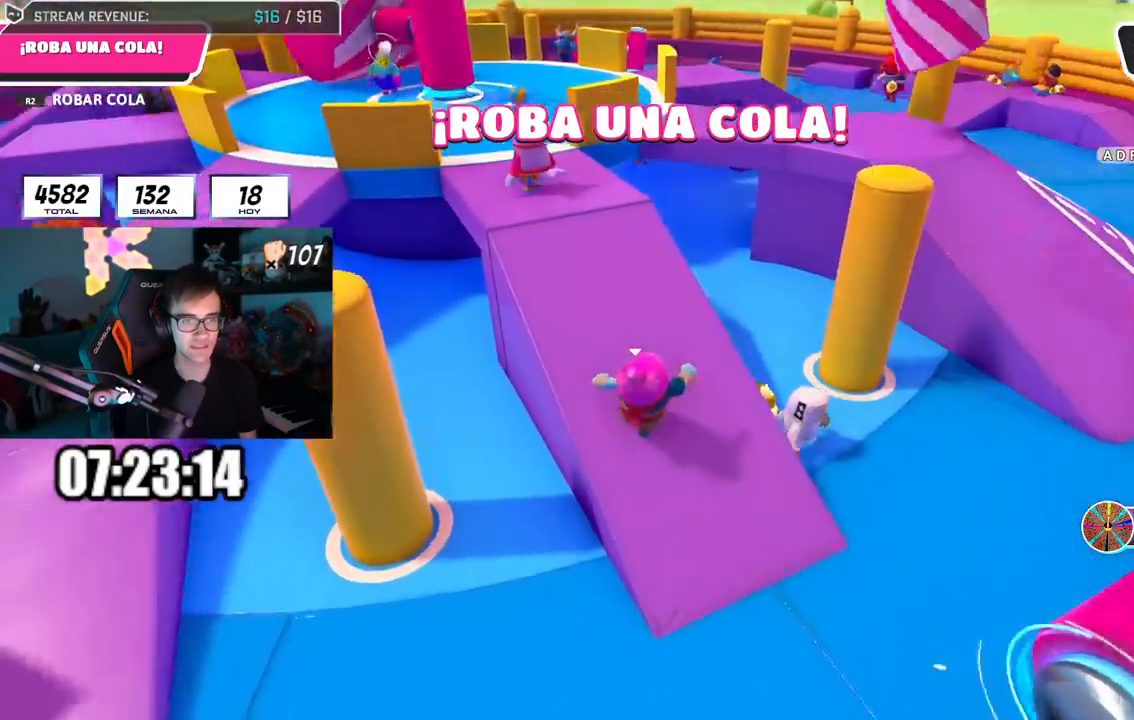
{"buttons": [], "left_stick": "right", "right_stick": "down"}
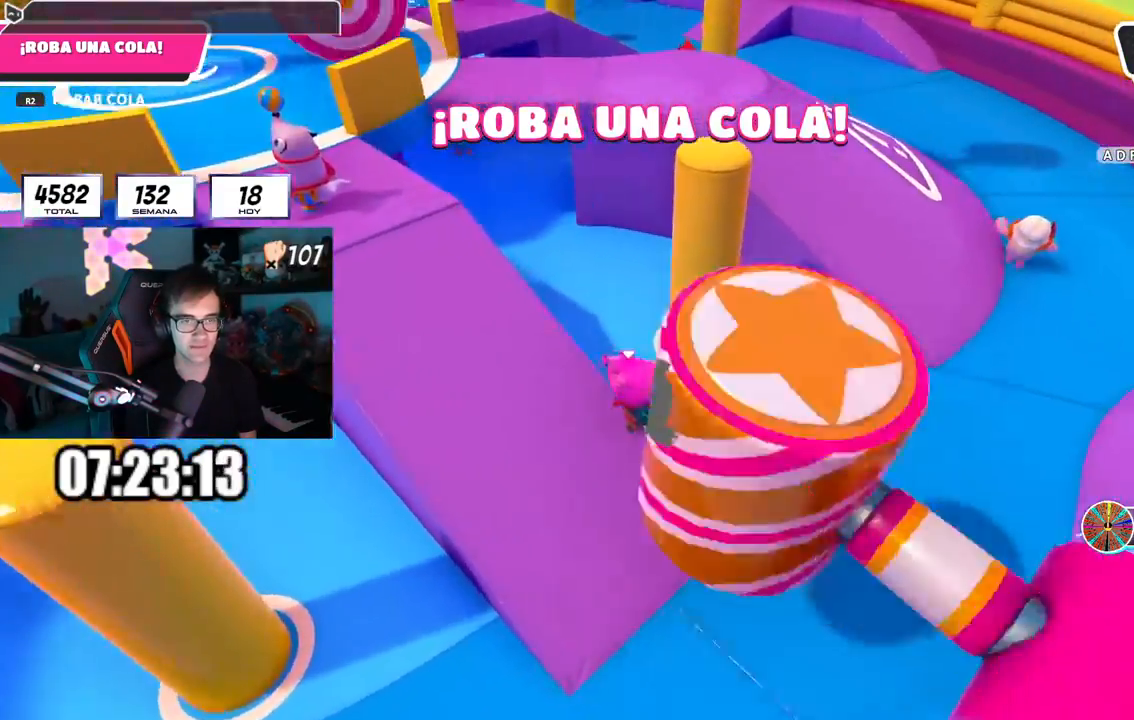
{"buttons": ["L1"], "left_stick": "up", "right_stick": "center", "events": [[34, "left_stick", "up-right"], [200, "right_stick", "right"], [334, "left_stick", "up"], [484, "right_stick", "center"], [501, "L1", "down"]]}
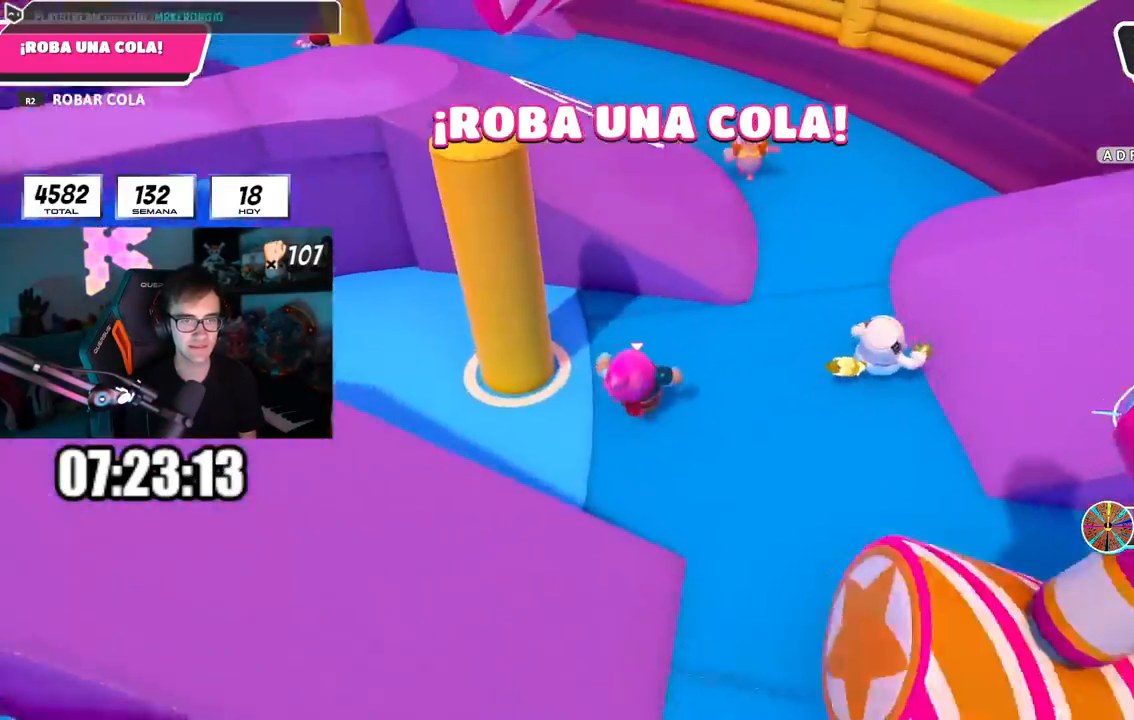
{"buttons": [], "left_stick": "up", "right_stick": "left", "events": [[133, "L1", "up"], [267, "L1", "down"], [300, "CROSS", "down"], [417, "CROSS", "up"], [500, "L1", "up"], [500, "right_stick", "left"]]}
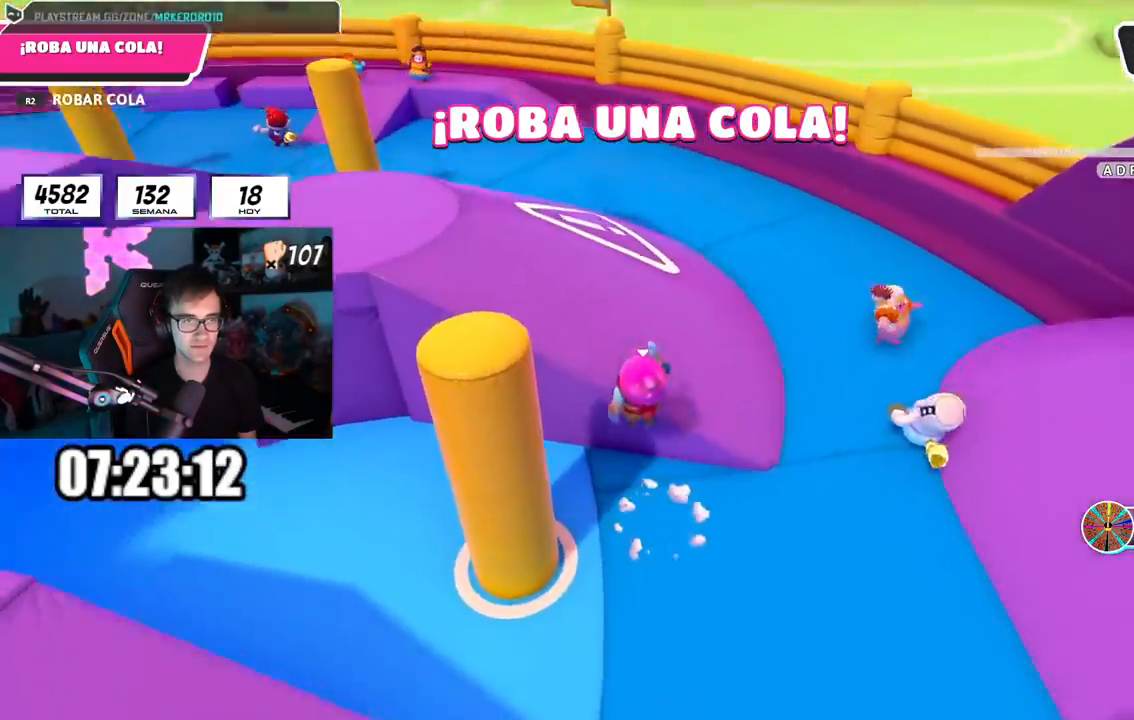
{"buttons": ["R1"], "left_stick": "up-left", "right_stick": "up-left", "events": [[34, "left_stick", "up-left"], [367, "right_stick", "center"], [484, "R1", "down"], [501, "right_stick", "up-left"]]}
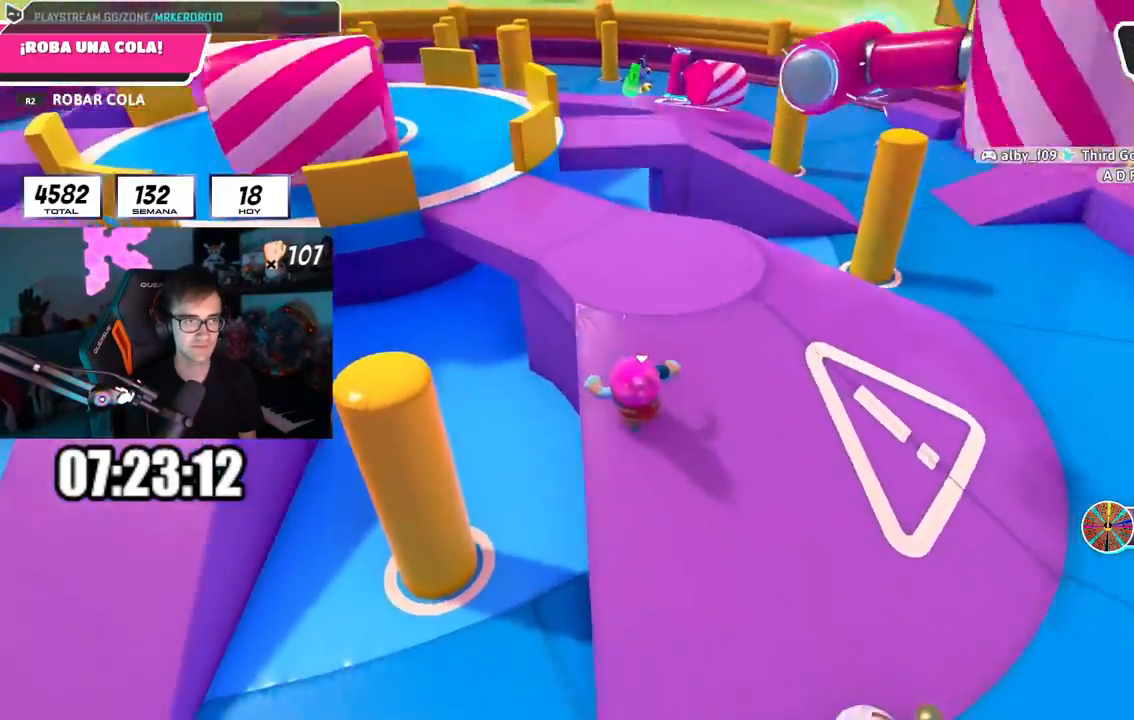
{"buttons": ["R1"], "left_stick": "up", "right_stick": "center", "events": [[16, "left_stick", "up"], [16, "right_stick", "left"], [50, "L1", "down"], [117, "R1", "up"], [117, "right_stick", "center"], [200, "L1", "up"], [250, "L1", "down"], [267, "R1", "down"], [450, "L1", "up"]]}
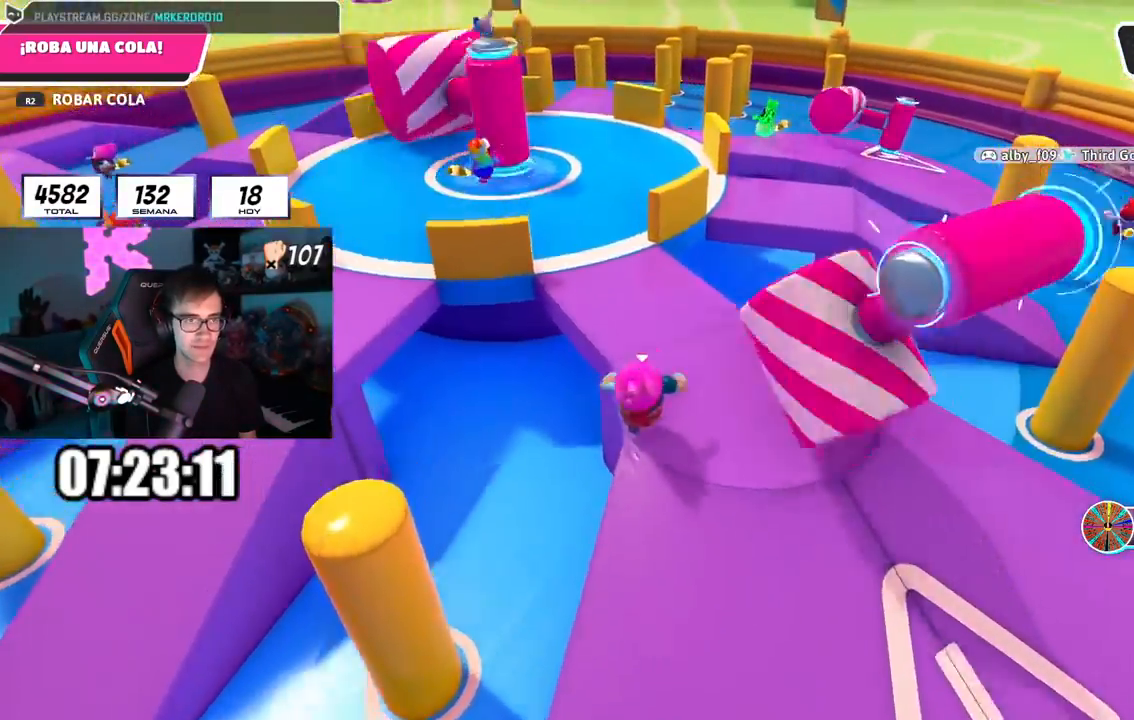
{"buttons": [], "left_stick": "up", "right_stick": "down-right"}
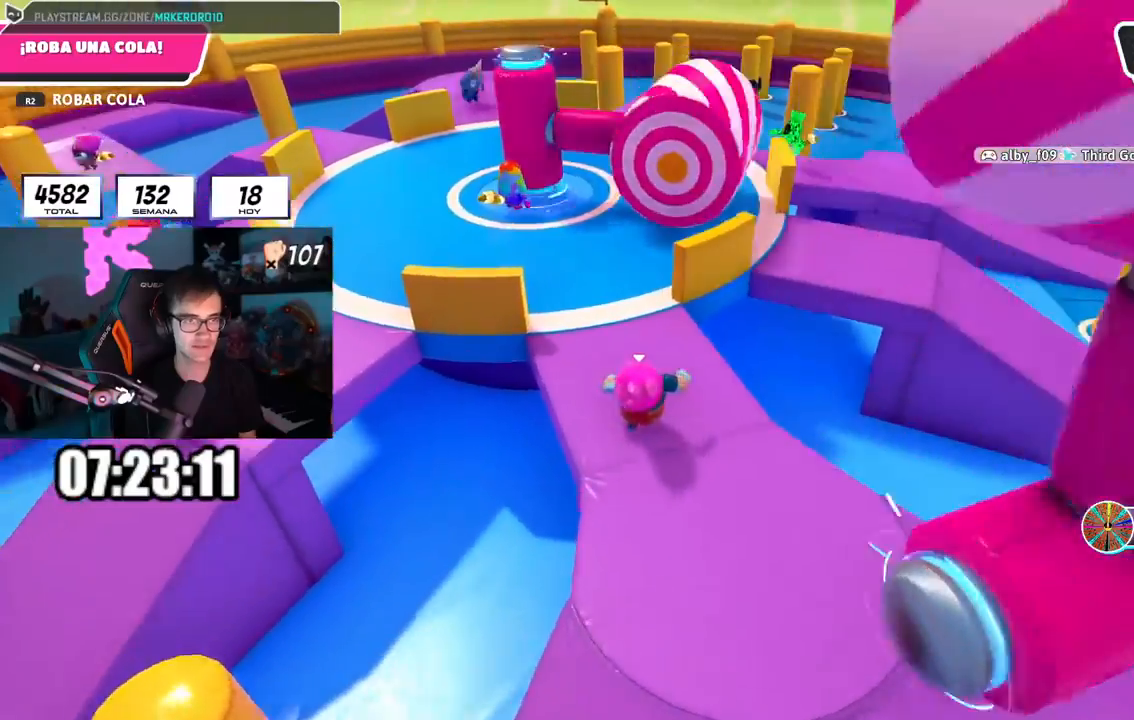
{"buttons": ["CROSS"], "left_stick": "up", "right_stick": "center", "events": [[16, "left_stick", "up-right"], [200, "left_stick", "up"], [200, "right_stick", "center"], [467, "CROSS", "down"]]}
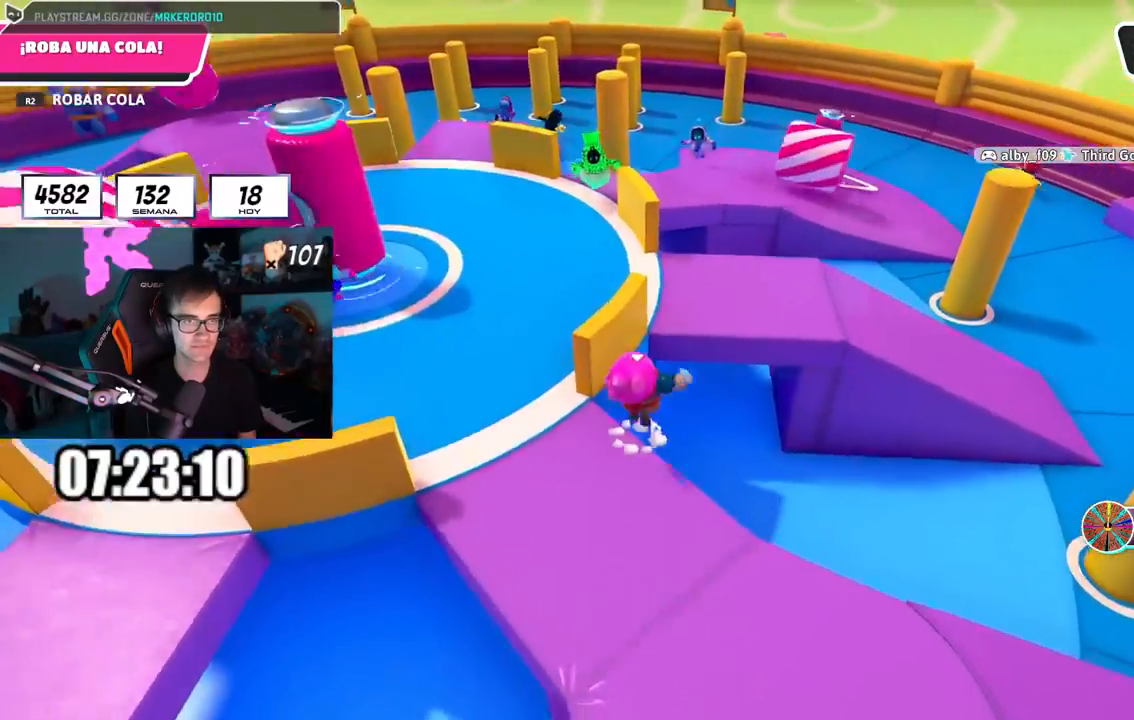
{"buttons": ["L1", "R1"], "left_stick": "up", "right_stick": "down-left", "events": [[184, "CROSS", "up"], [200, "L1", "down"], [200, "R1", "down"], [251, "R1", "up"], [351, "right_stick", "down-left"], [401, "L1", "up"], [467, "L1", "down"], [501, "R1", "down"]]}
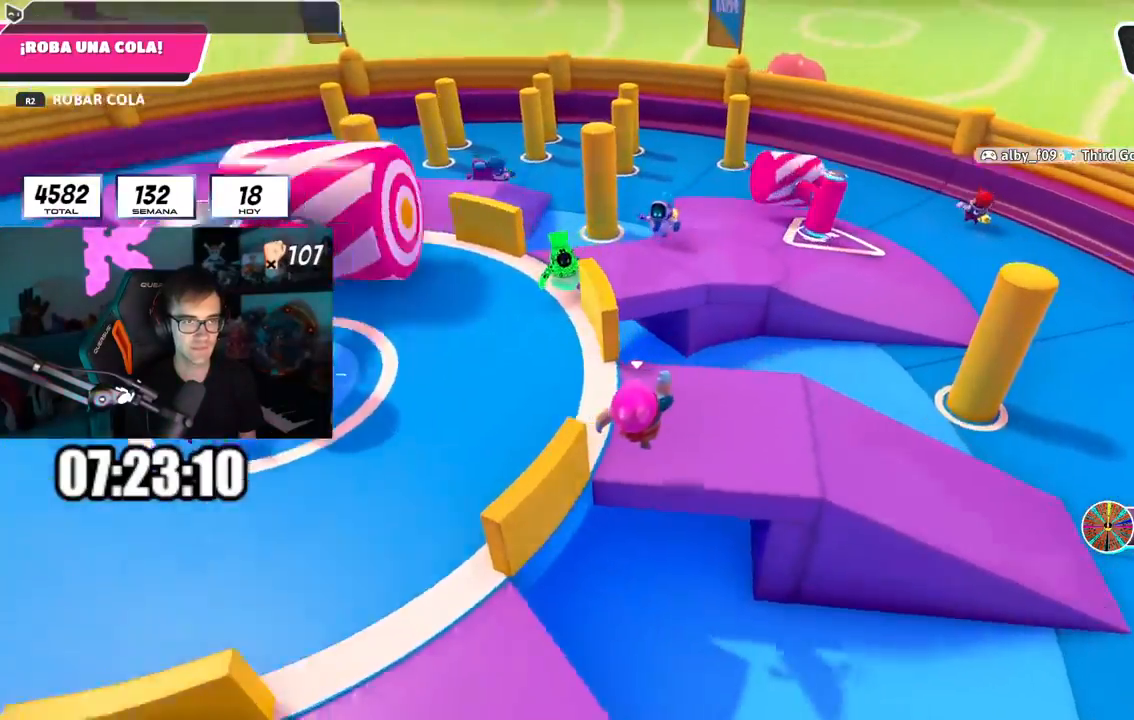
{"buttons": ["CROSS"], "left_stick": "up", "right_stick": "center", "events": [[16, "L1", "up"], [83, "R1", "up"], [267, "right_stick", "center"], [484, "CROSS", "down"]]}
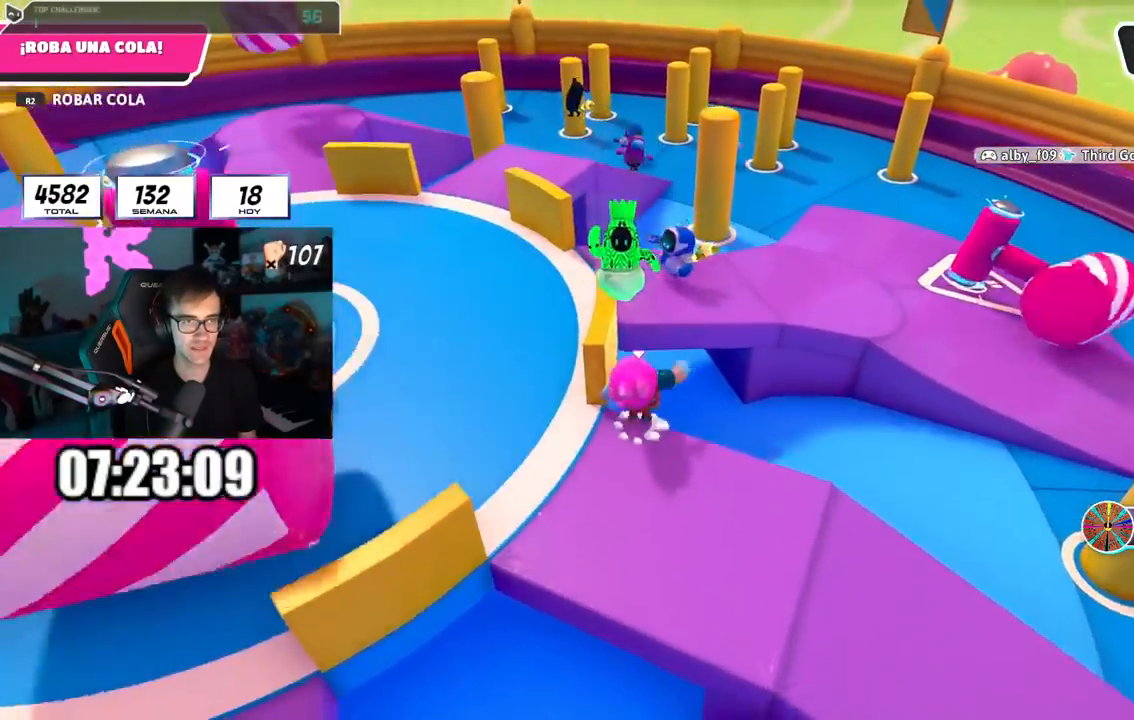
{"buttons": [], "left_stick": "down-right", "right_stick": "center", "events": [[150, "CROSS", "up"], [501, "left_stick", "down-right"]]}
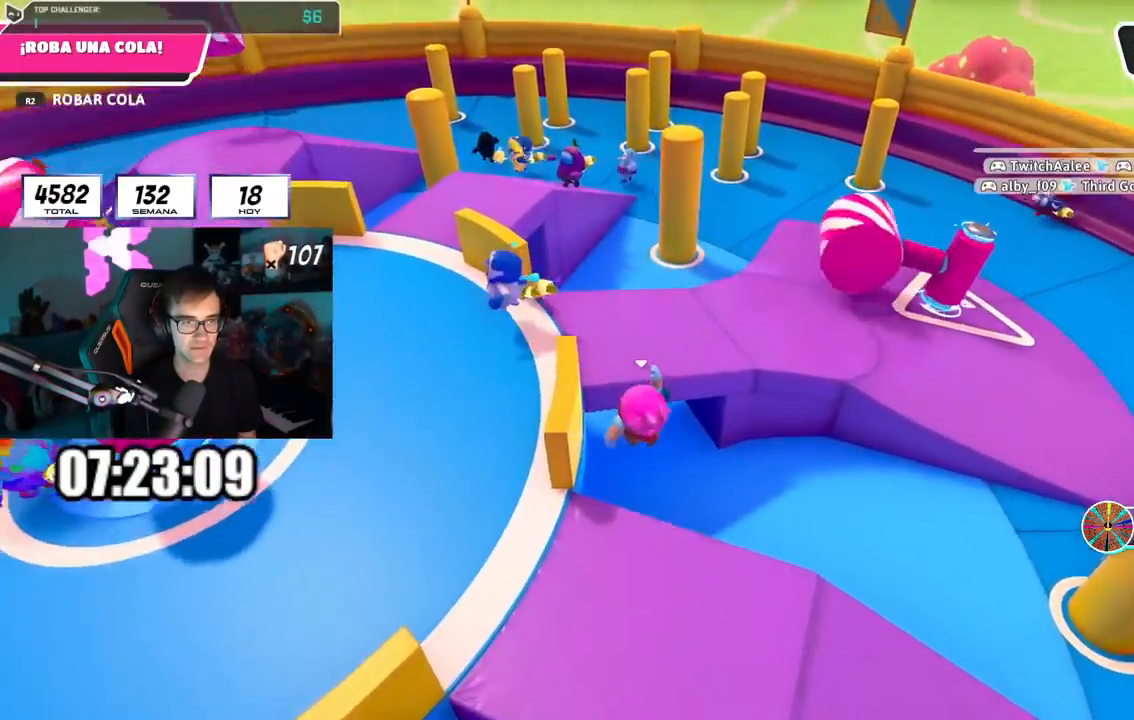
{"buttons": ["R2"], "left_stick": "left", "right_stick": "left", "events": [[100, "right_stick", "left"], [167, "L1", "down"], [217, "L1", "up"], [217, "left_stick", "down-left"], [350, "L1", "down"], [350, "R1", "down"], [350, "R2", "down"], [350, "left_stick", "left"], [450, "L1", "up"], [500, "R1", "up"]]}
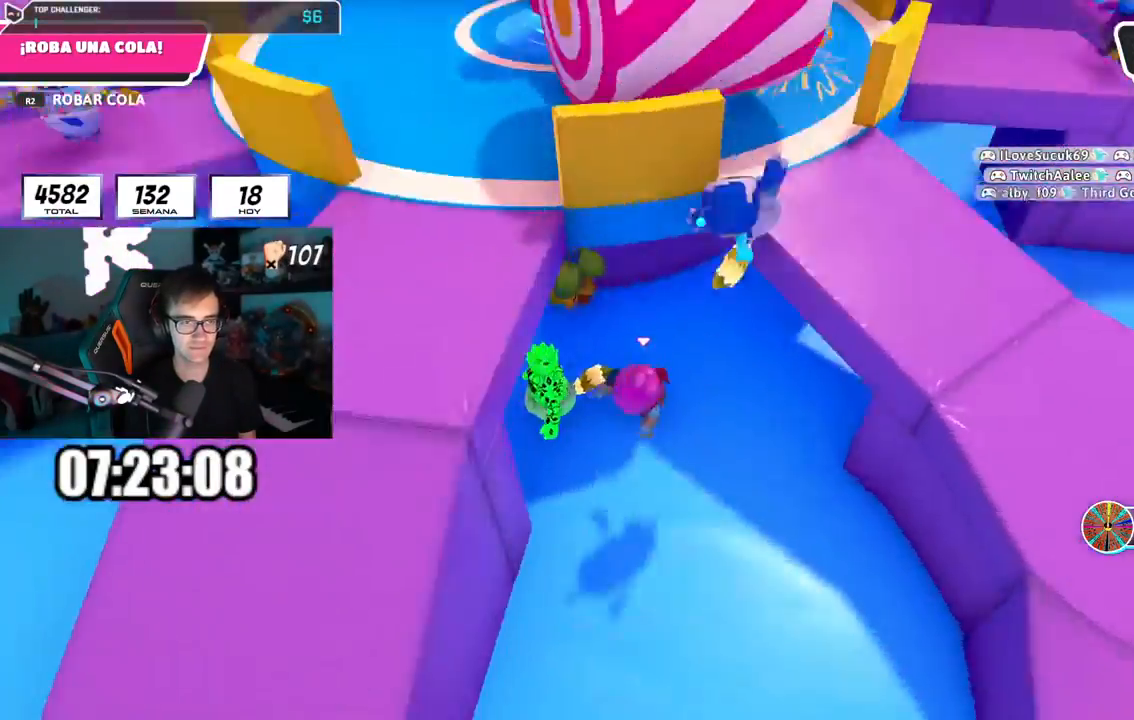
{"buttons": ["L1"], "left_stick": "down", "right_stick": "down", "events": [[17, "L1", "down"], [17, "left_stick", "up-left"], [34, "right_stick", "center"], [67, "L1", "up"], [84, "R2", "up"], [167, "left_stick", "left"], [200, "R2", "down"], [234, "L1", "down"], [301, "R2", "up"], [351, "L1", "up"], [351, "left_stick", "down"], [351, "right_stick", "down"], [401, "L1", "down"]]}
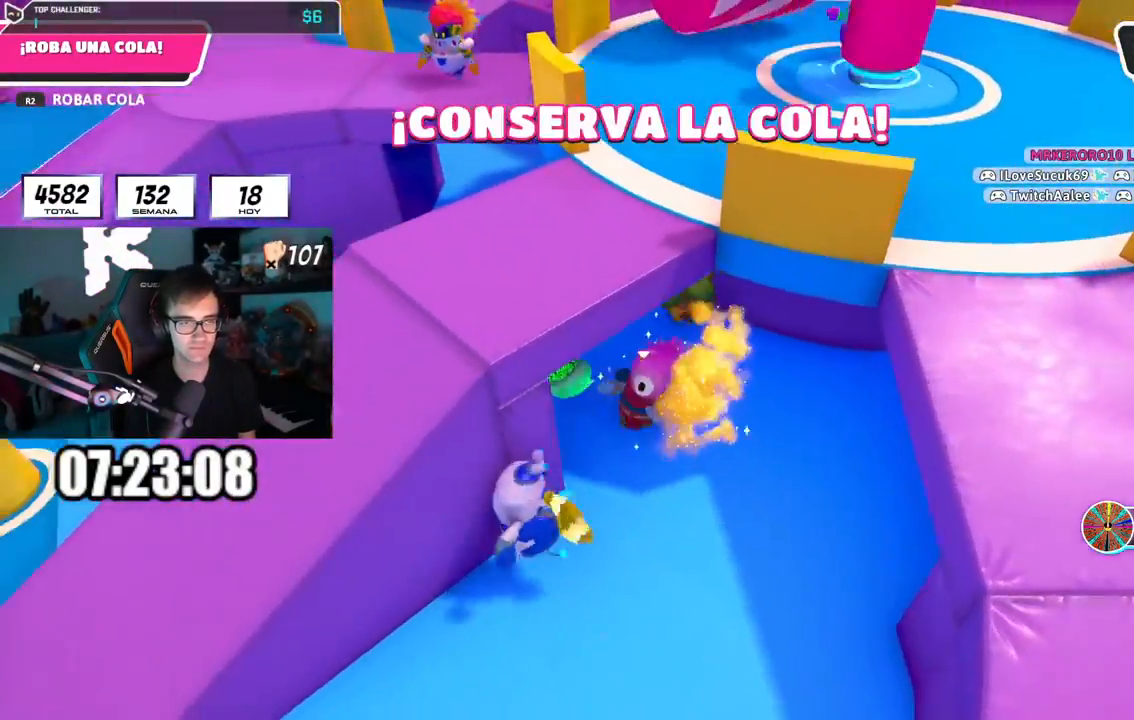
{"buttons": [], "left_stick": "down", "right_stick": "center", "events": [[16, "L1", "up"], [83, "right_stick", "center"], [267, "right_stick", "down-right"], [434, "right_stick", "center"]]}
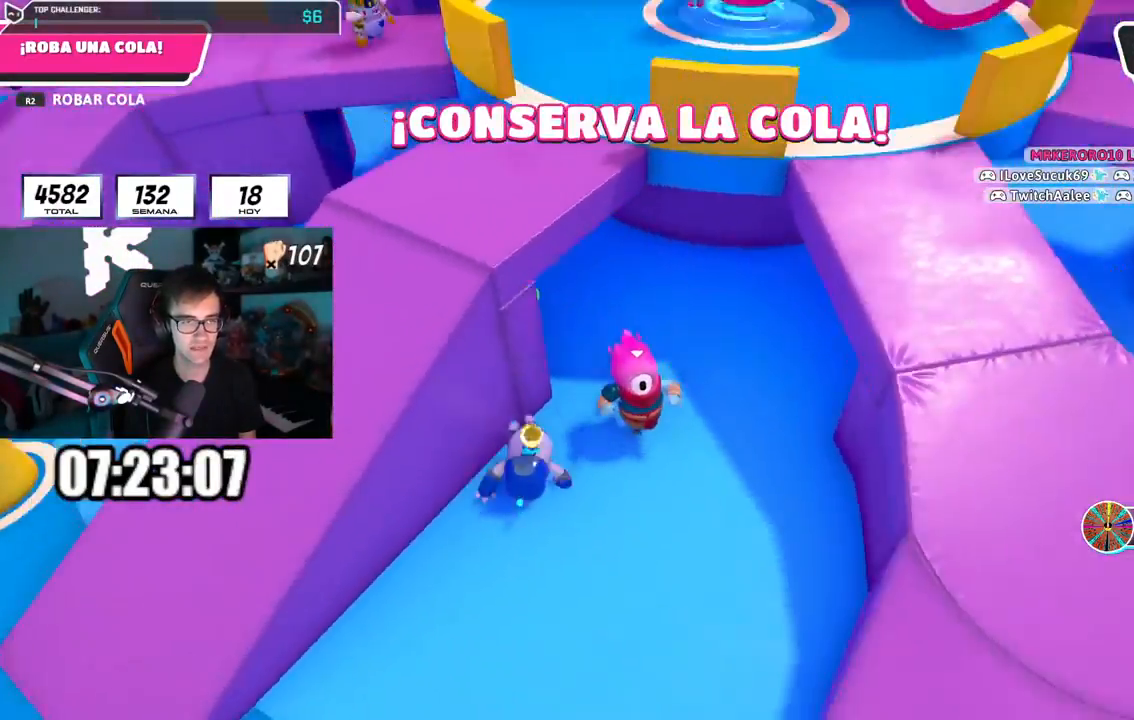
{"buttons": [], "left_stick": "left", "right_stick": "center", "events": [[134, "right_stick", "left"], [217, "right_stick", "center"], [267, "left_stick", "down-left"], [501, "left_stick", "left"]]}
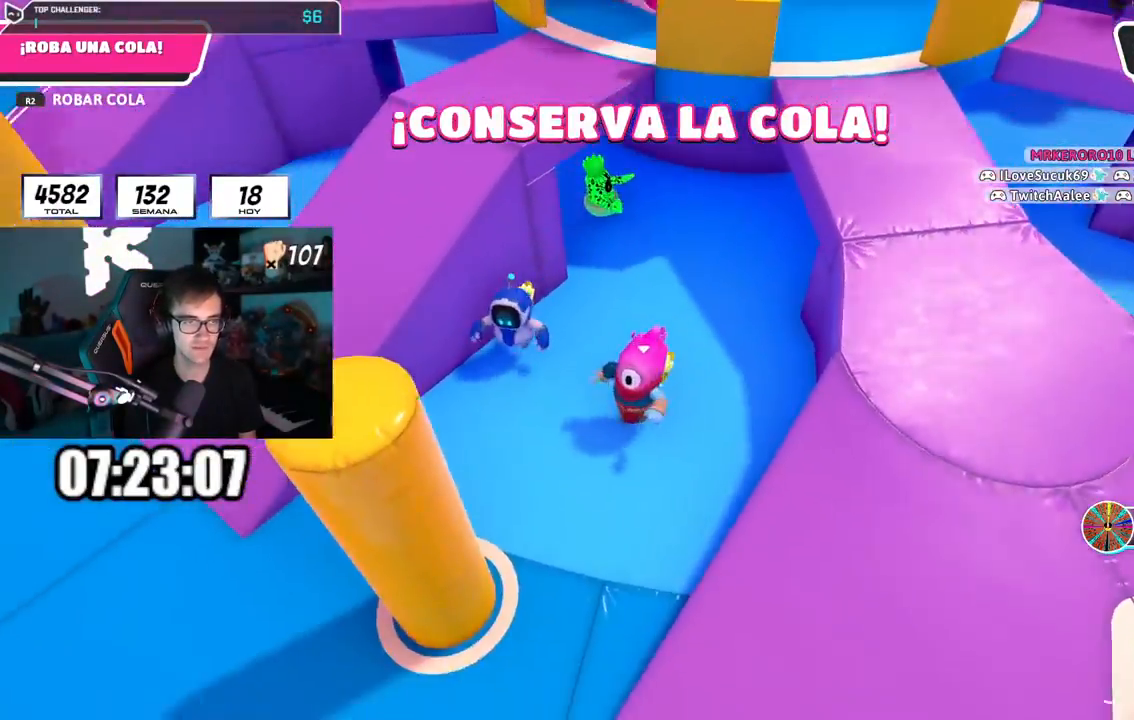
{"buttons": [], "left_stick": "up-left", "right_stick": "center", "events": [[83, "right_stick", "down"], [183, "left_stick", "up-left"], [200, "right_stick", "center"]]}
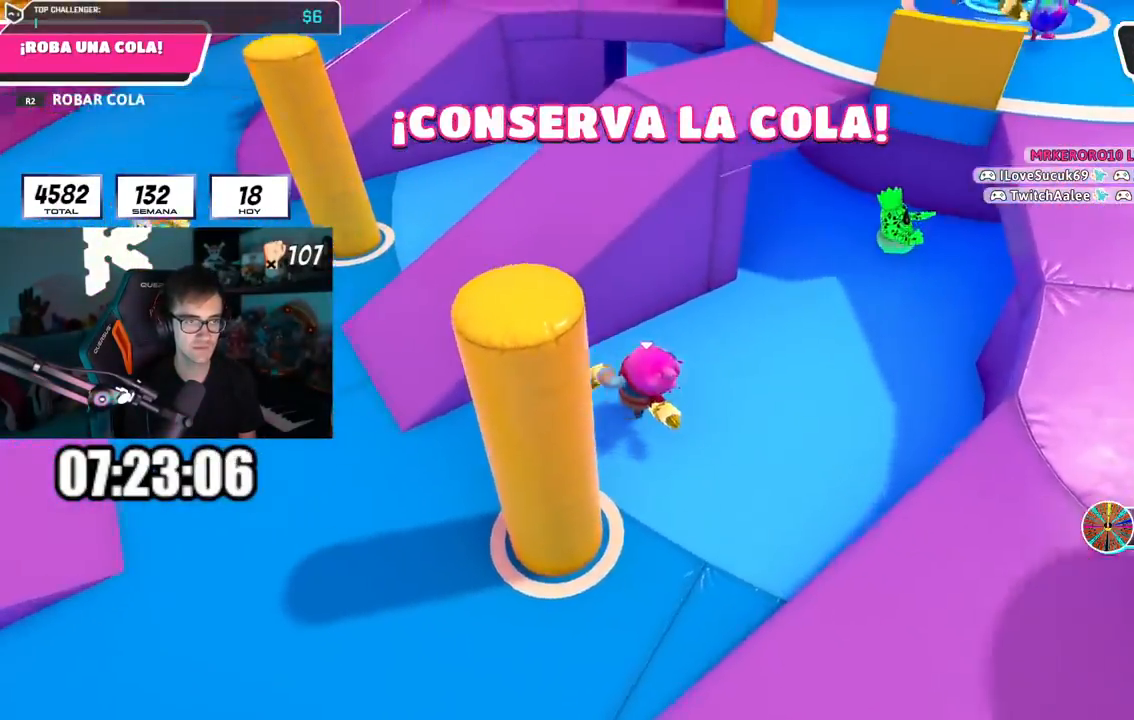
{"buttons": [], "left_stick": "up", "right_stick": "up-right", "events": [[34, "CROSS", "down"], [184, "CROSS", "up"], [234, "left_stick", "up-right"], [301, "right_stick", "right"], [384, "right_stick", "up-right"], [434, "left_stick", "up"]]}
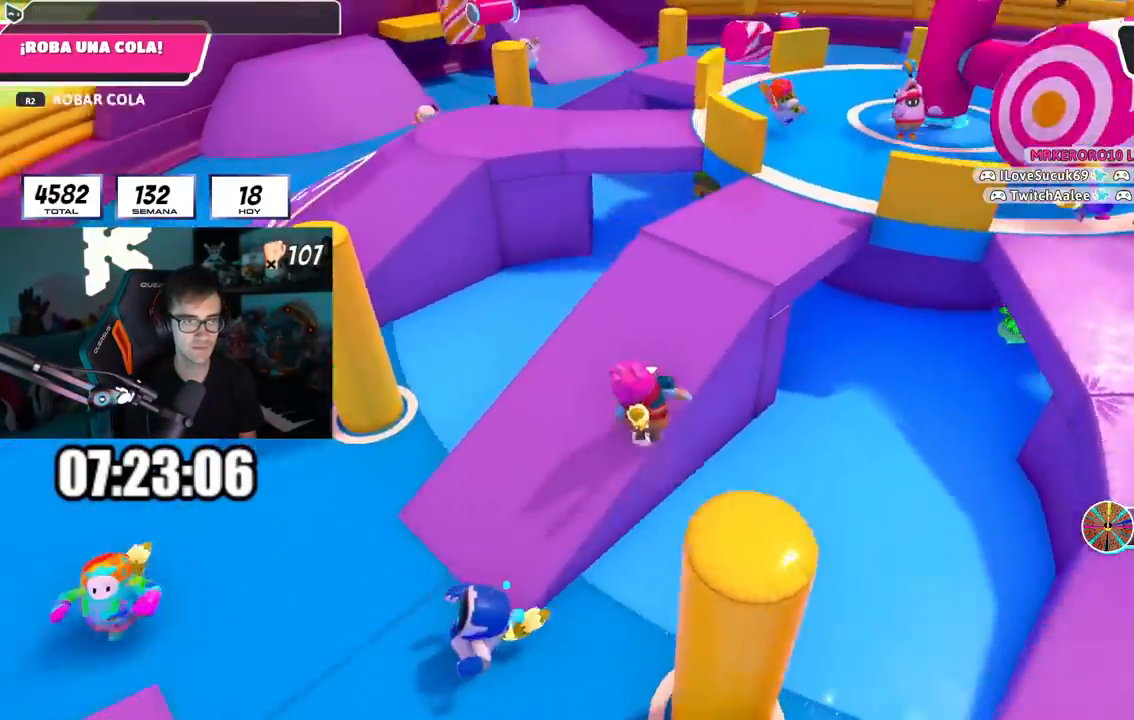
{"buttons": [], "left_stick": "up-right", "right_stick": "down", "events": [[50, "right_stick", "down"], [167, "right_stick", "center"], [250, "left_stick", "up-right"], [450, "right_stick", "down"]]}
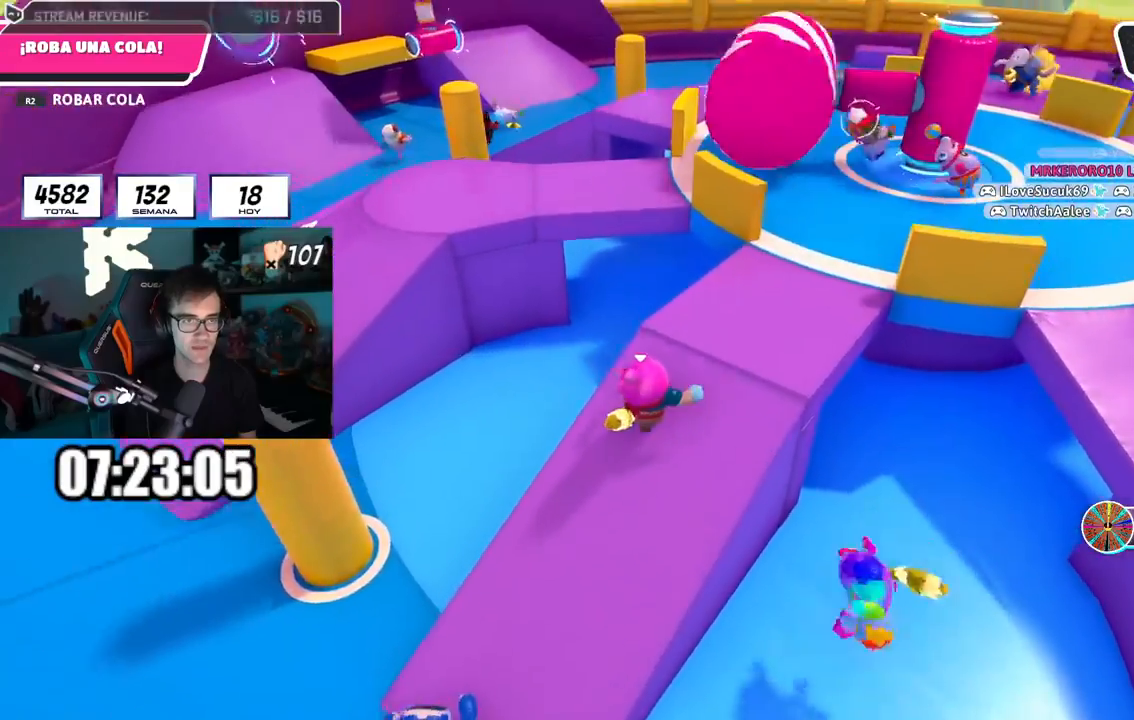
{"buttons": [], "left_stick": "up", "right_stick": "down", "events": [[334, "left_stick", "up"]]}